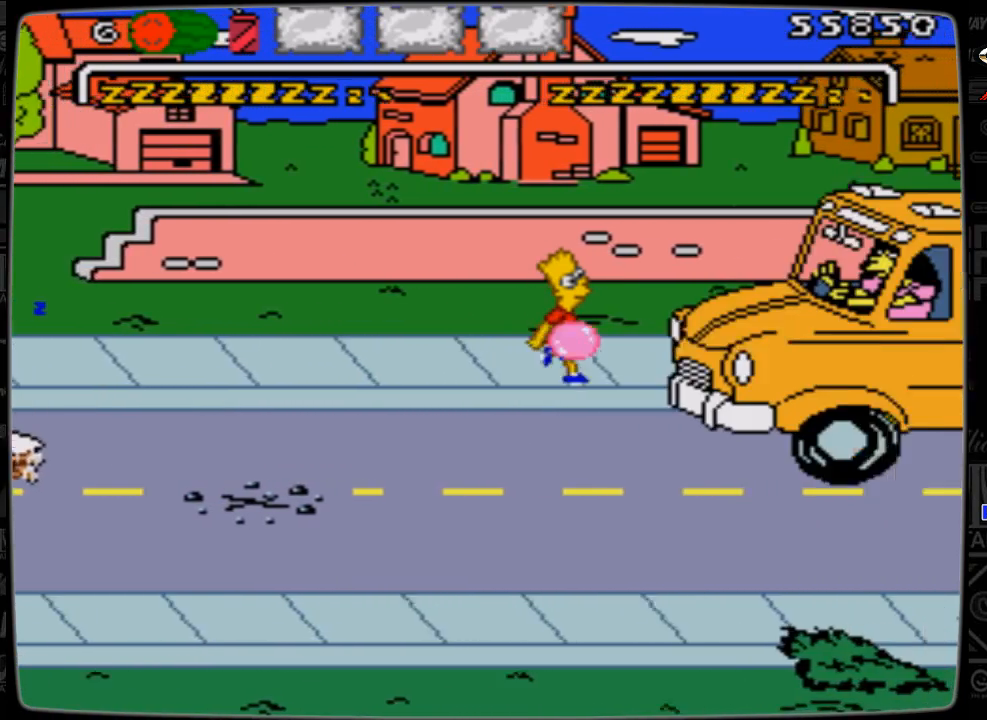
Gameplay with a controller; each line is a JSON object with the inputs held at the frame after it. "events" lists button and stick changes between this image and that frame as [ms after this image, input, new state], when the widget could be followed in between. Not read: L3 R3.
{"buttons": [], "events": [[267, "DPAD_RIGHT", "up"]]}
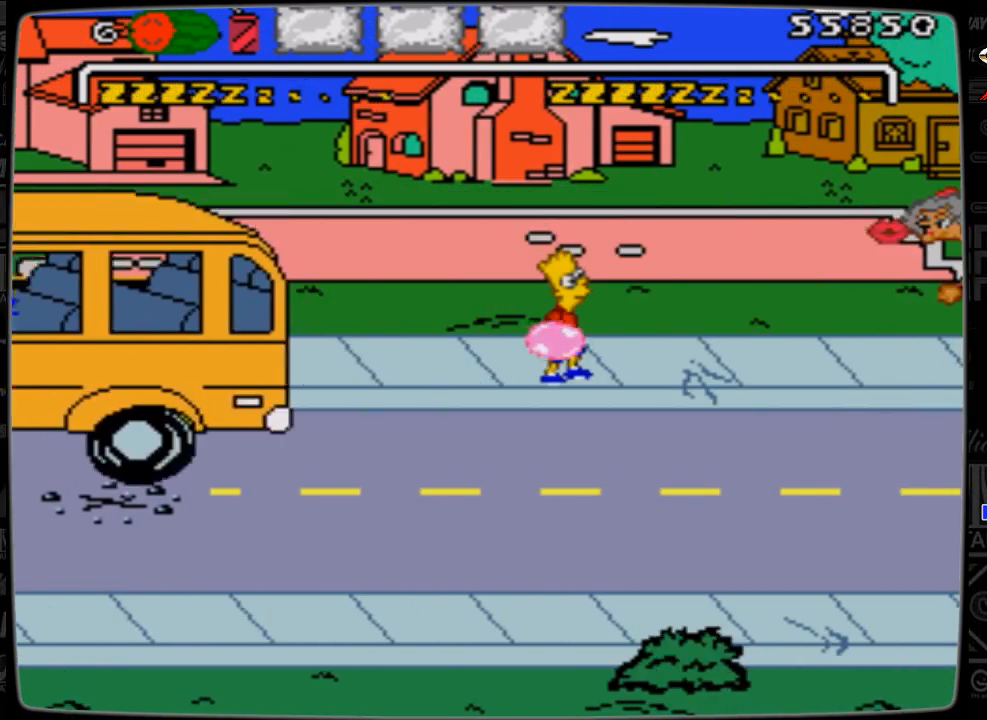
{"buttons": ["DPAD_DOWN", "DPAD_LEFT"], "events": [[33, "DPAD_RIGHT", "down"], [333, "DPAD_RIGHT", "up"], [433, "DPAD_DOWN", "down"], [433, "DPAD_LEFT", "down"]]}
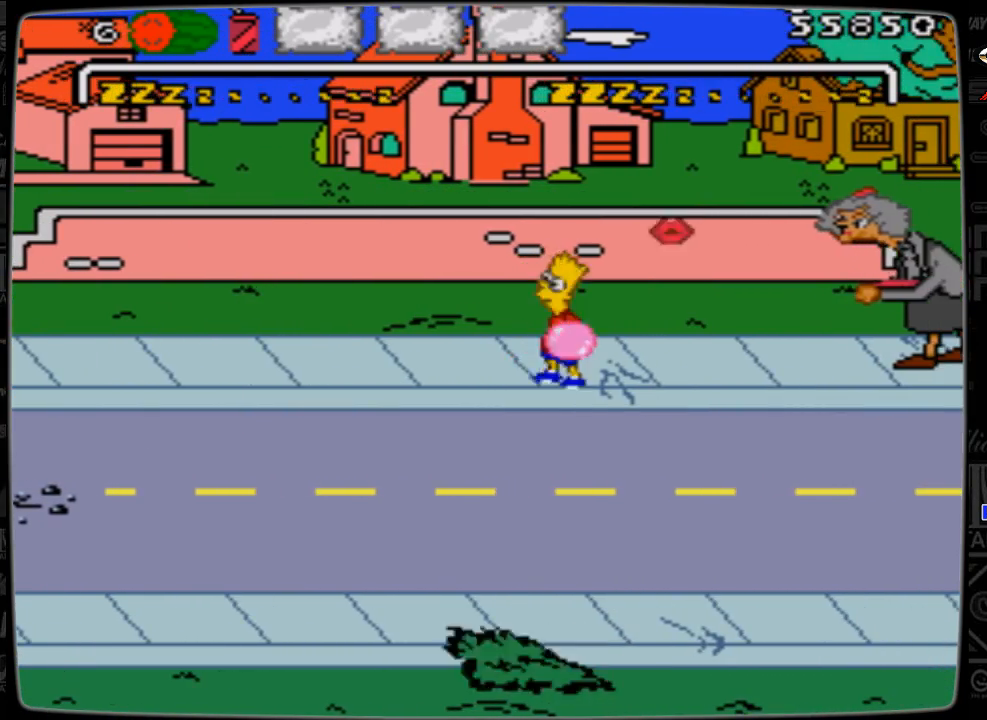
{"buttons": ["DPAD_UP", "DPAD_RIGHT"], "events": [[133, "DPAD_LEFT", "up"], [167, "DPAD_RIGHT", "down"], [267, "DPAD_DOWN", "up"], [367, "DPAD_UP", "down"]]}
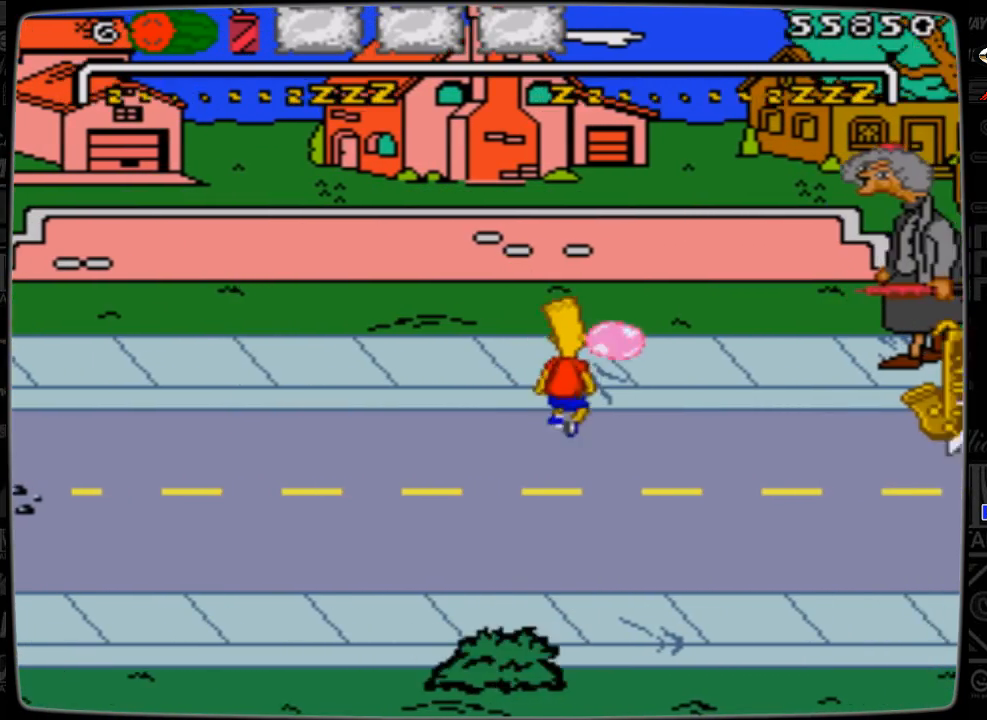
{"buttons": ["DPAD_RIGHT"], "events": [[167, "DPAD_UP", "up"]]}
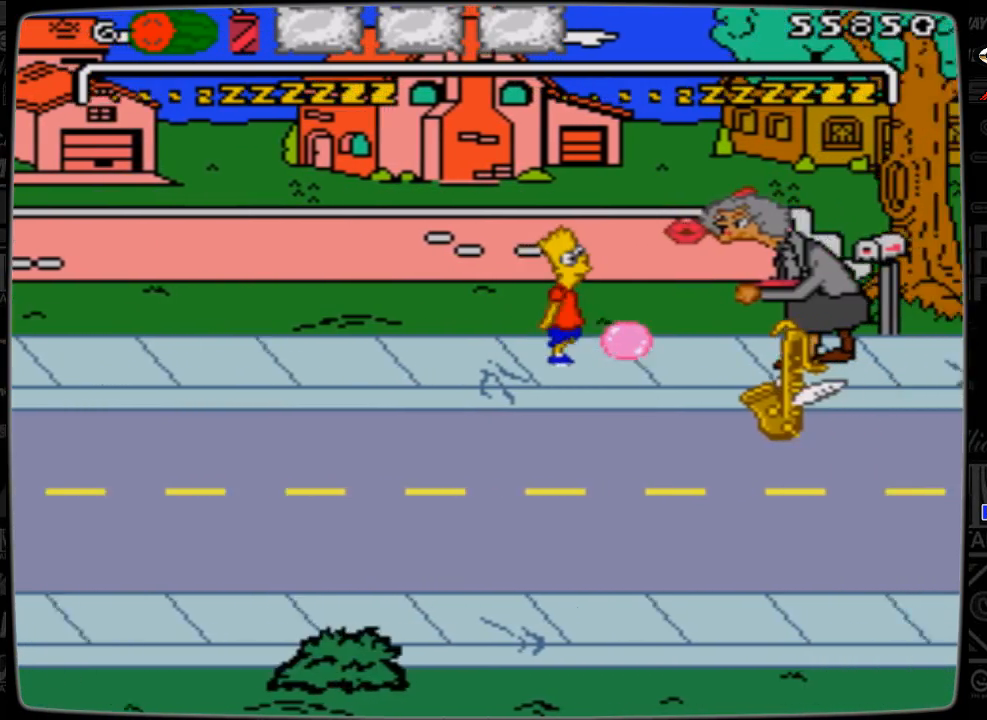
{"buttons": ["DPAD_RIGHT"], "events": []}
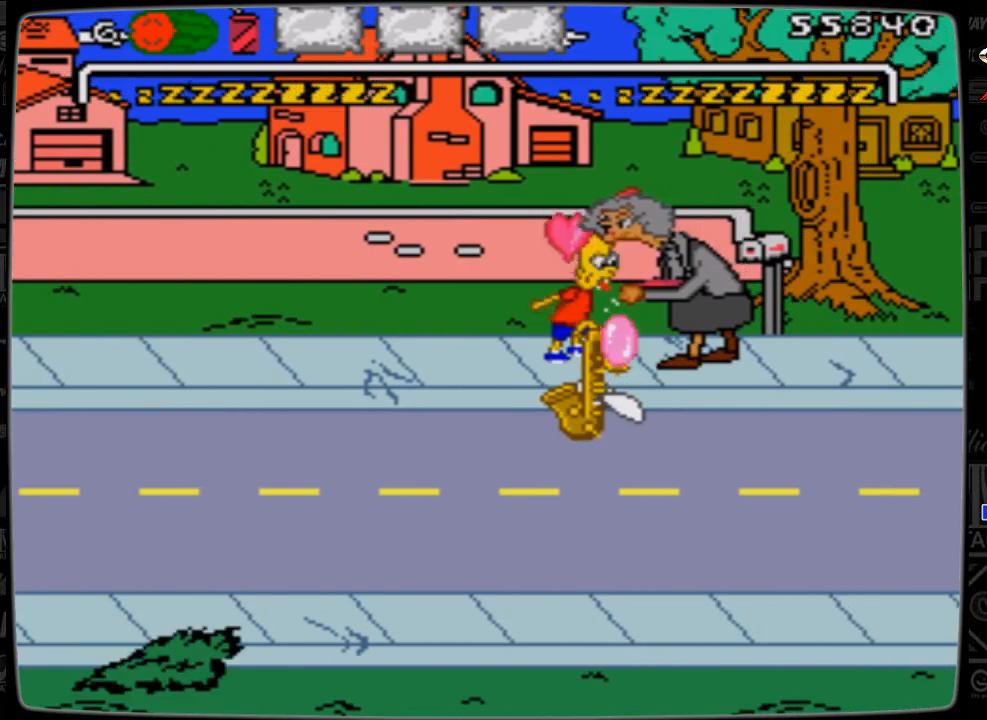
{"buttons": ["DPAD_RIGHT"], "events": []}
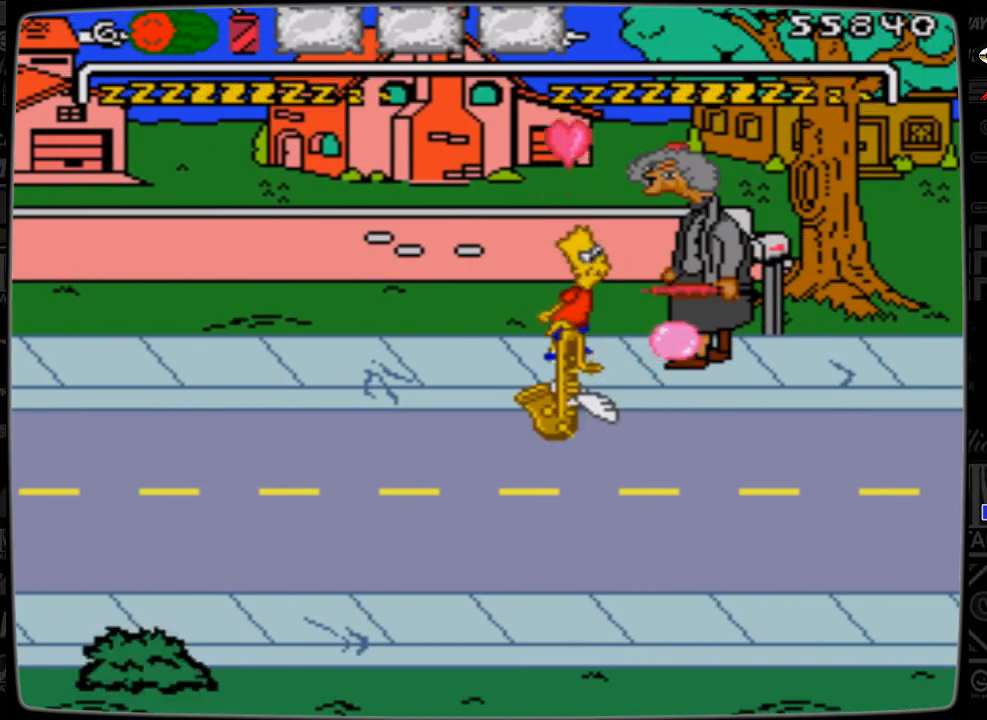
{"buttons": ["A", "DPAD_RIGHT"], "events": [[433, "A", "down"]]}
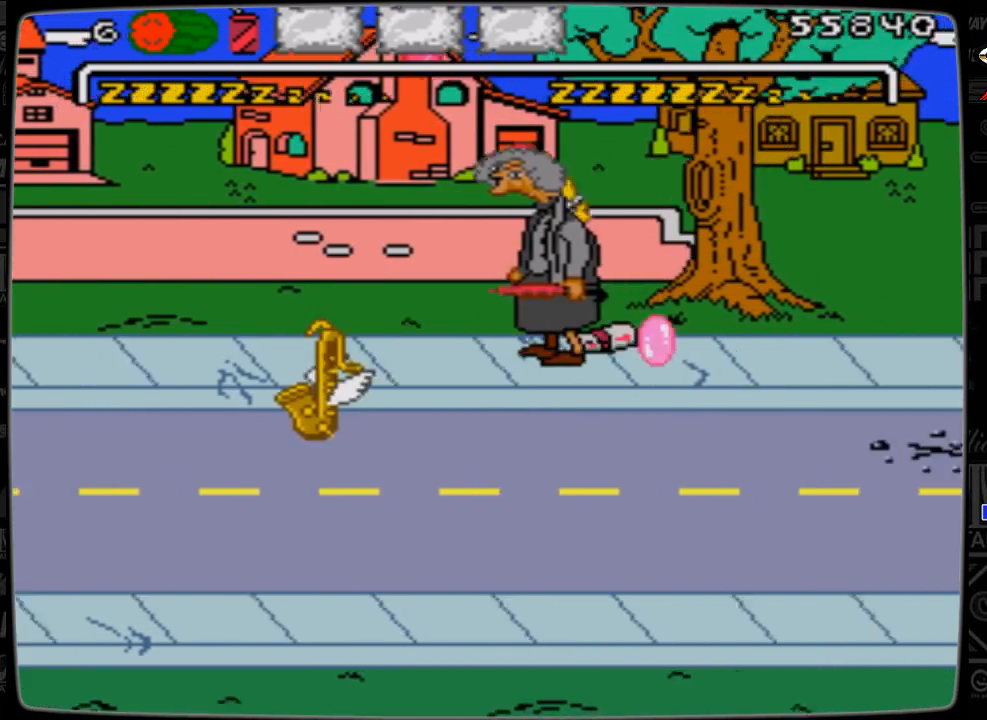
{"buttons": ["DPAD_RIGHT"], "events": [[333, "A", "up"]]}
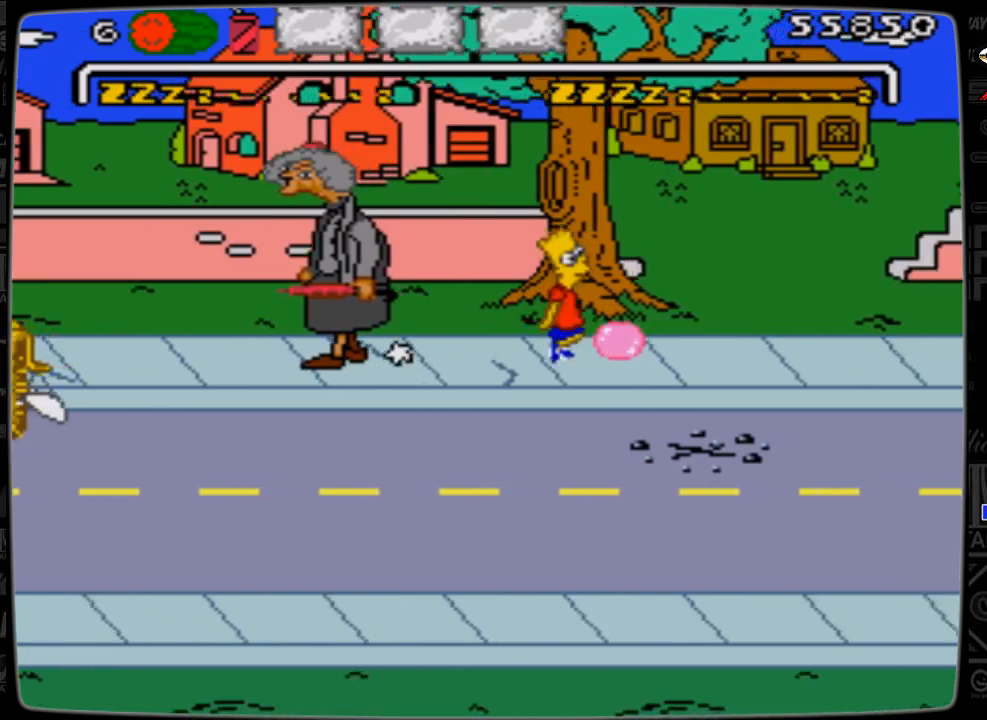
{"buttons": ["DPAD_DOWN", "DPAD_RIGHT"], "events": [[367, "DPAD_DOWN", "down"]]}
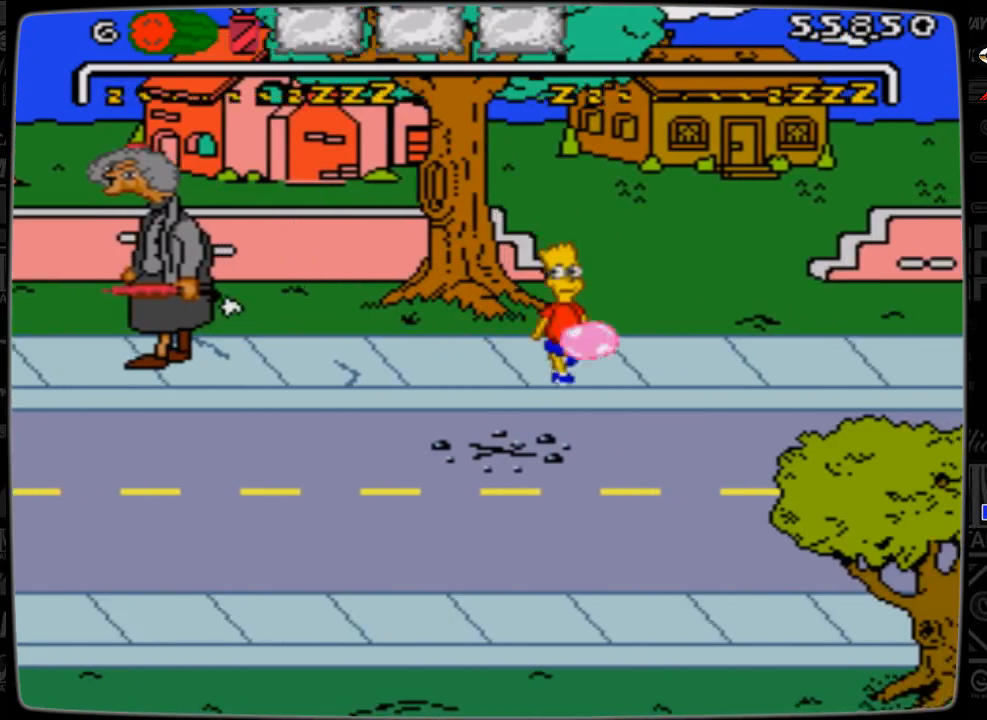
{"buttons": ["DPAD_RIGHT"], "events": [[33, "DPAD_DOWN", "up"]]}
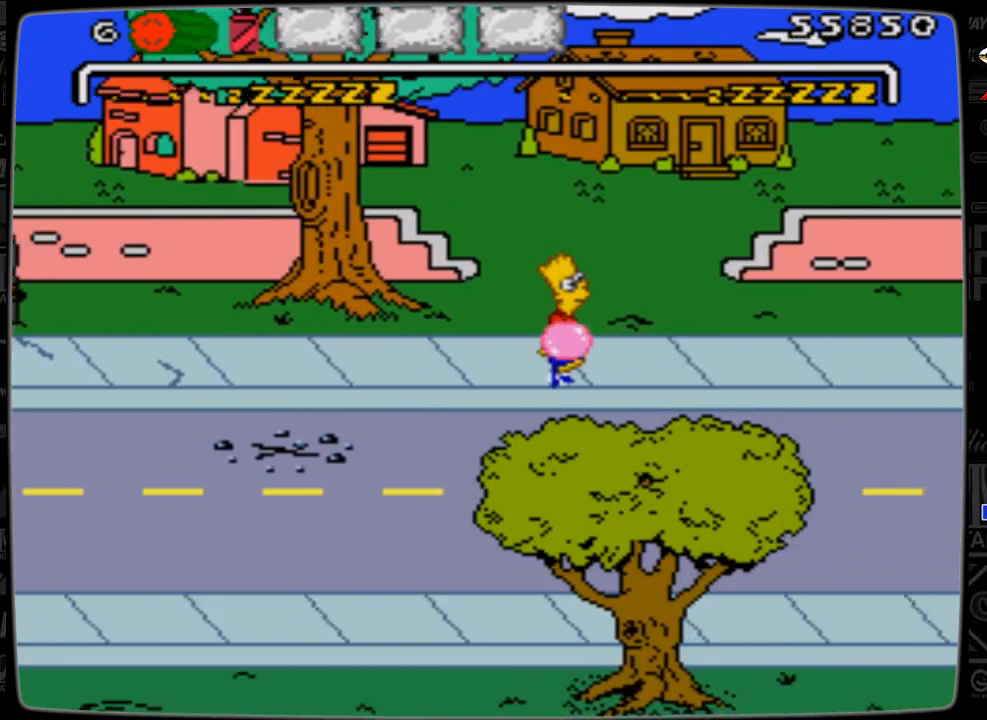
{"buttons": ["DPAD_RIGHT"], "events": [[267, "DPAD_RIGHT", "up"], [433, "DPAD_RIGHT", "down"]]}
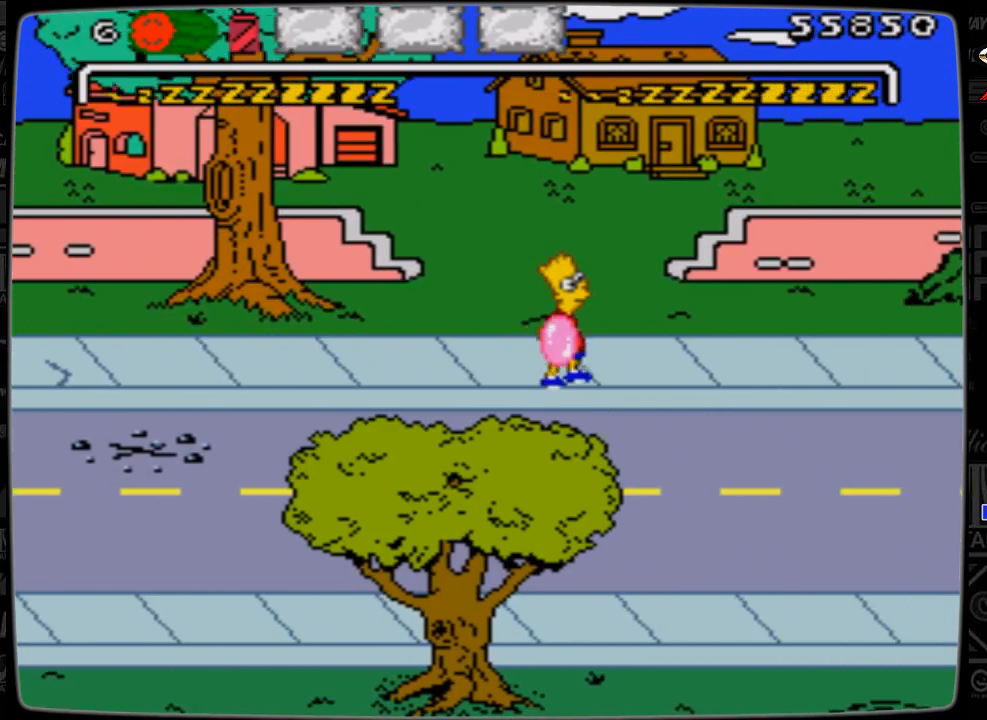
{"buttons": ["DPAD_RIGHT"], "events": []}
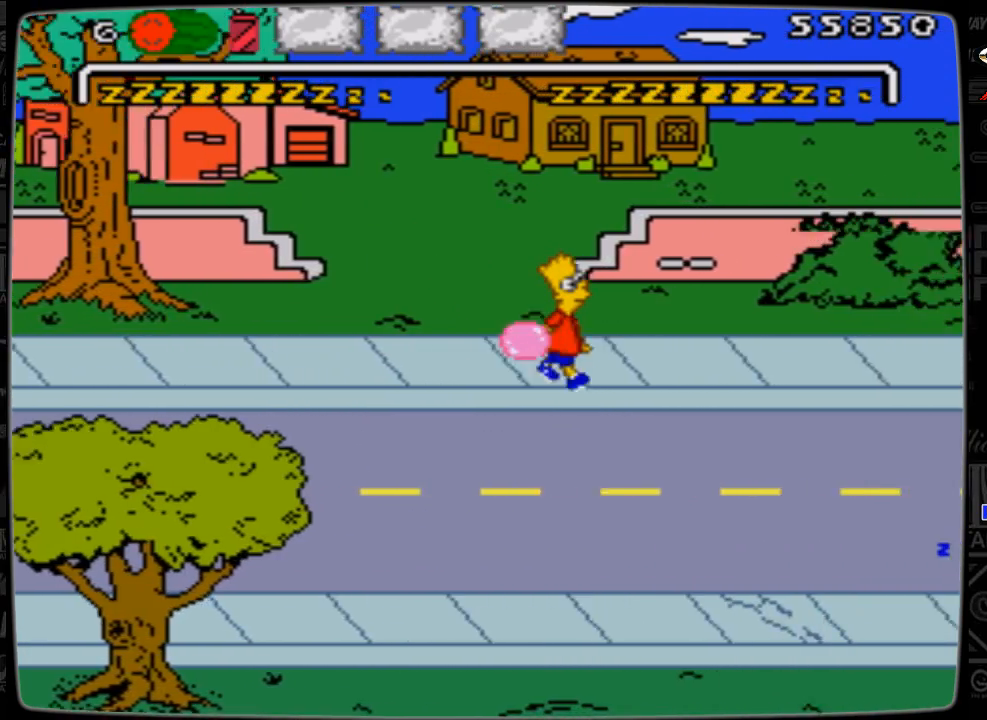
{"buttons": ["DPAD_RIGHT"], "events": []}
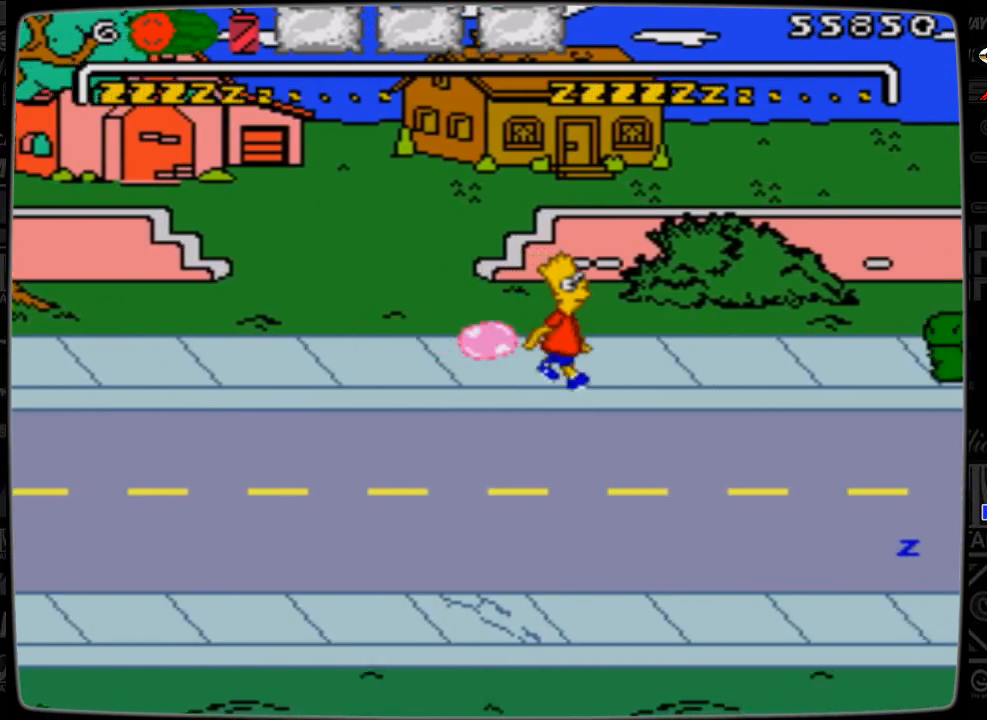
{"buttons": [], "events": [[333, "DPAD_RIGHT", "up"]]}
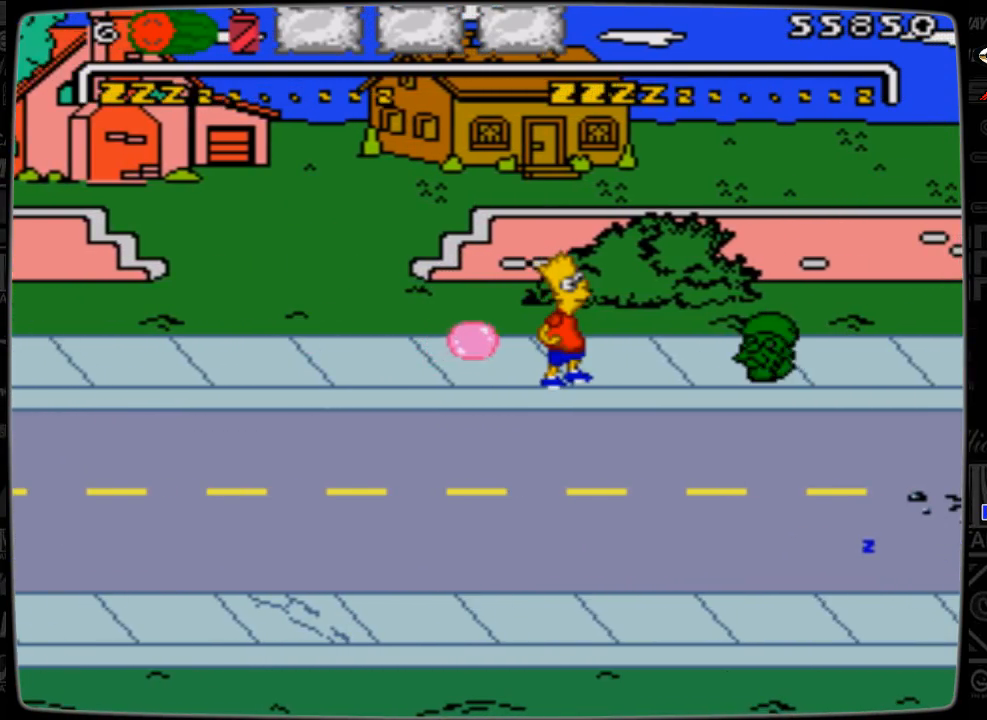
{"buttons": ["A", "DPAD_RIGHT"], "events": [[67, "DPAD_RIGHT", "down"], [333, "A", "down"]]}
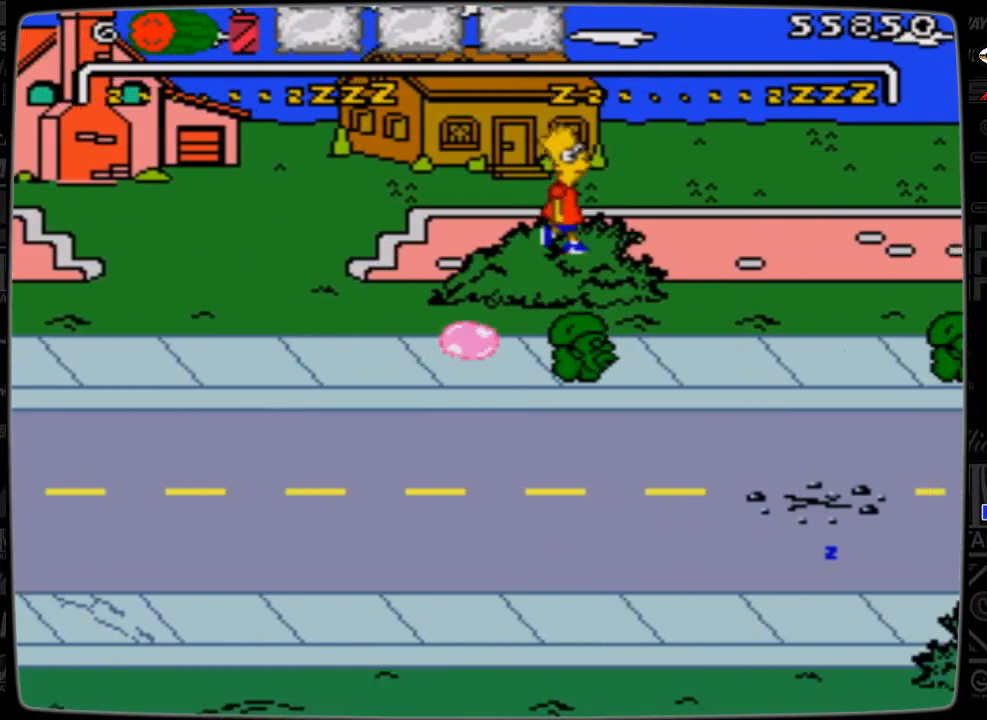
{"buttons": ["DPAD_RIGHT"], "events": [[233, "A", "up"]]}
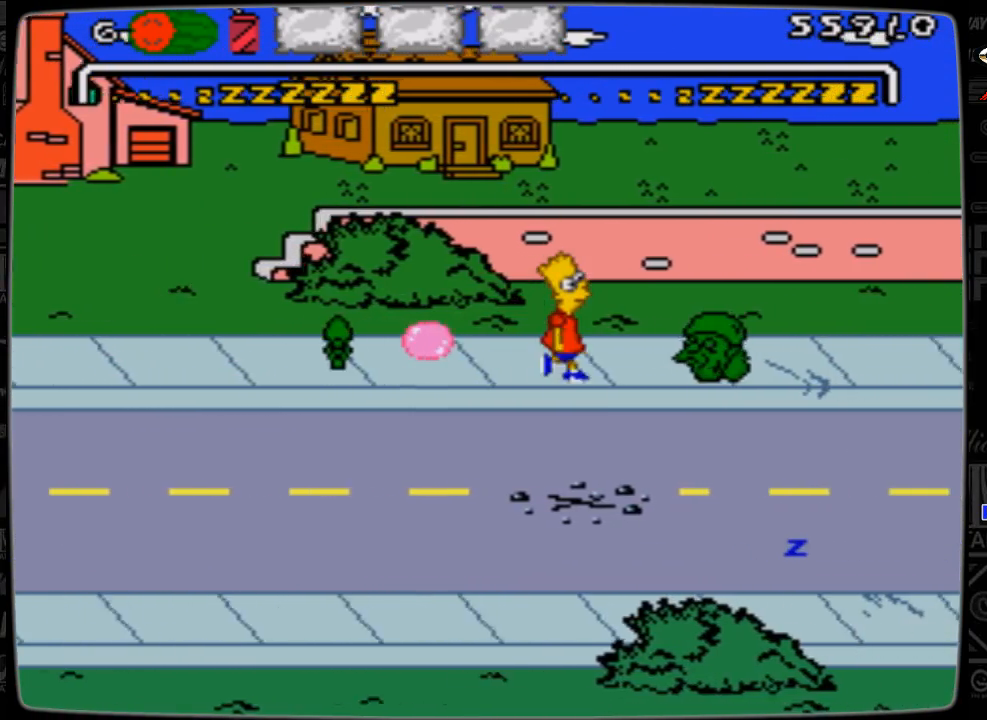
{"buttons": ["DPAD_RIGHT"], "events": [[67, "A", "down"], [433, "A", "up"]]}
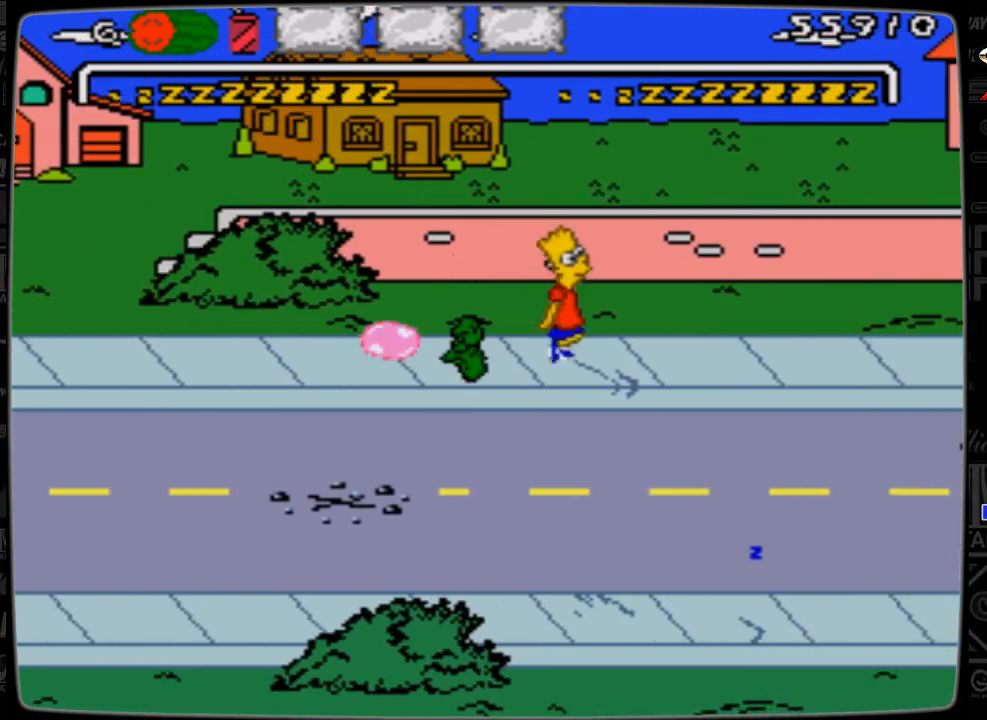
{"buttons": ["DPAD_RIGHT"], "events": []}
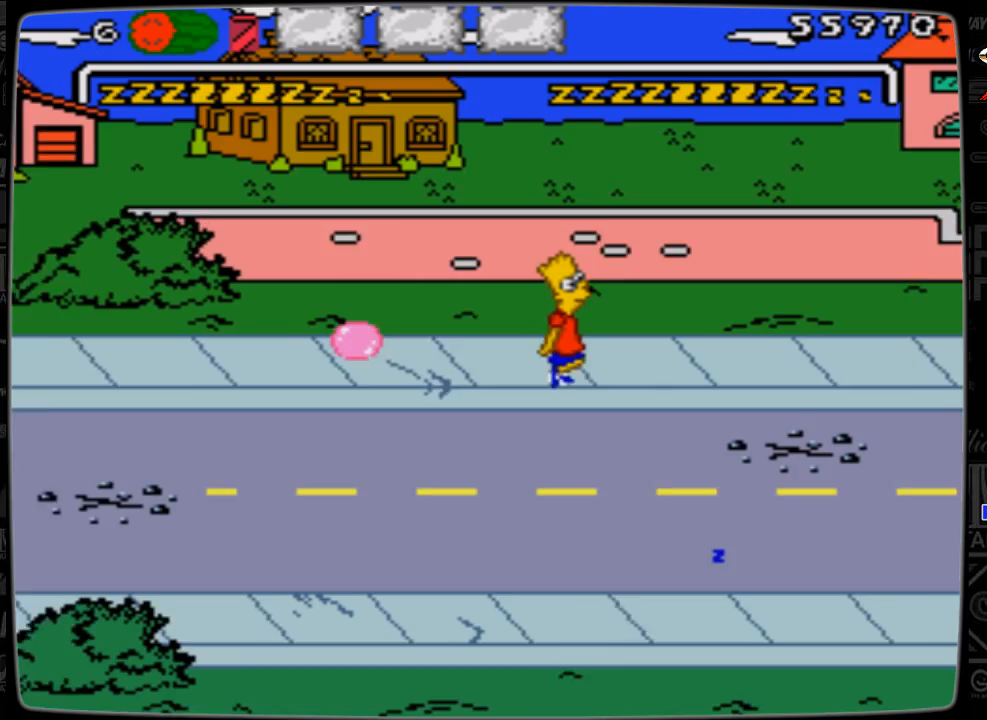
{"buttons": ["DPAD_RIGHT"], "events": []}
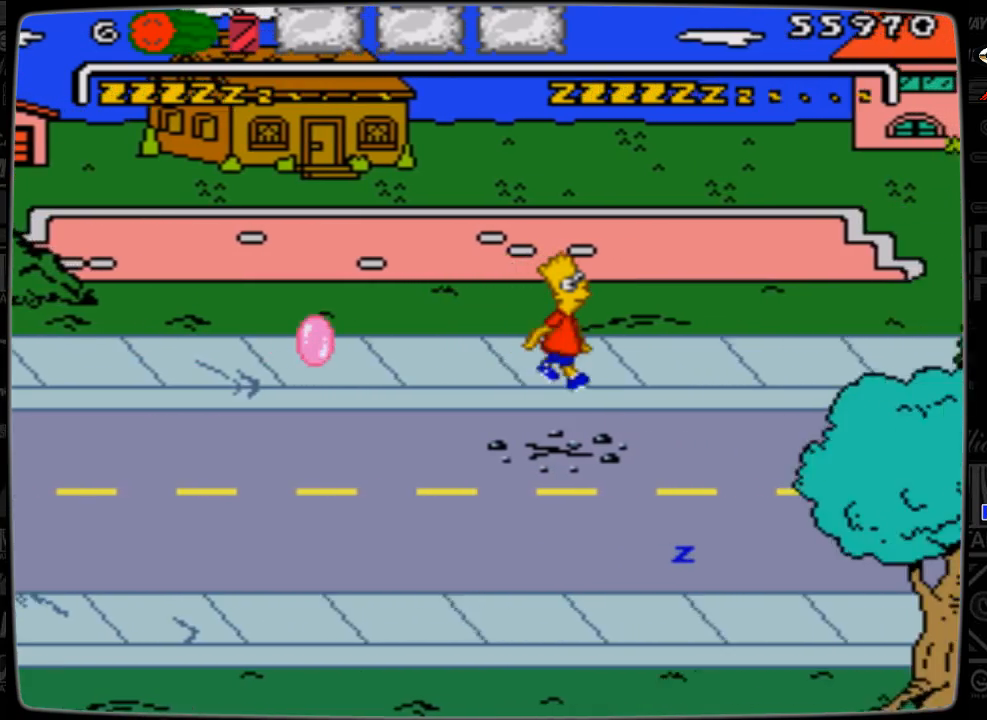
{"buttons": ["DPAD_RIGHT"], "events": []}
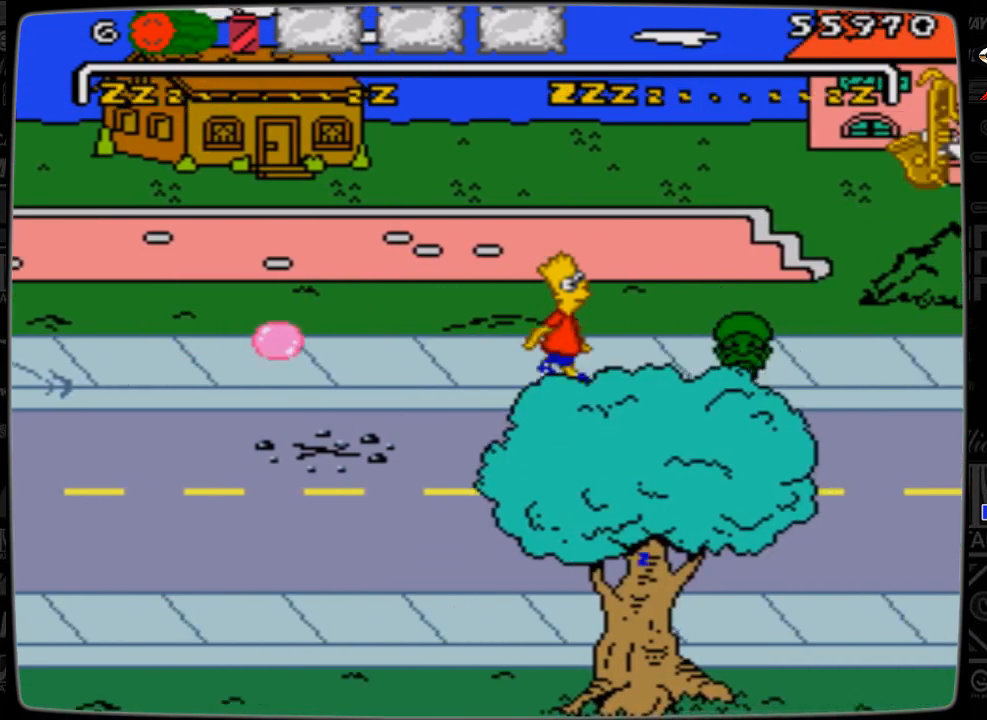
{"buttons": ["A", "DPAD_RIGHT"], "events": [[267, "A", "down"]]}
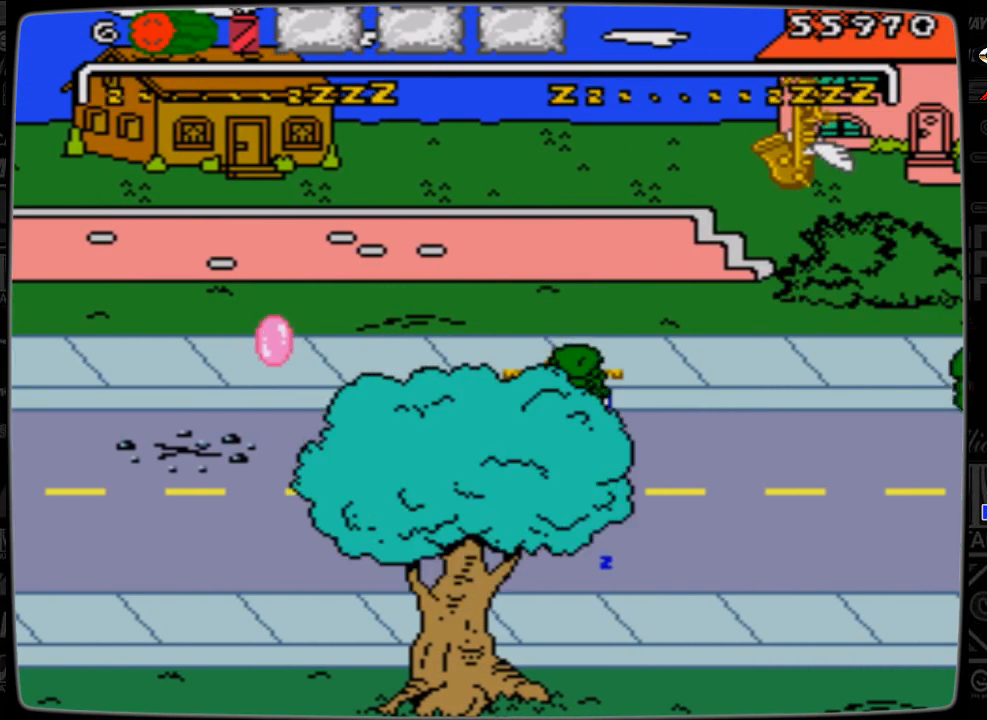
{"buttons": [], "events": [[67, "A", "up"], [367, "DPAD_RIGHT", "up"]]}
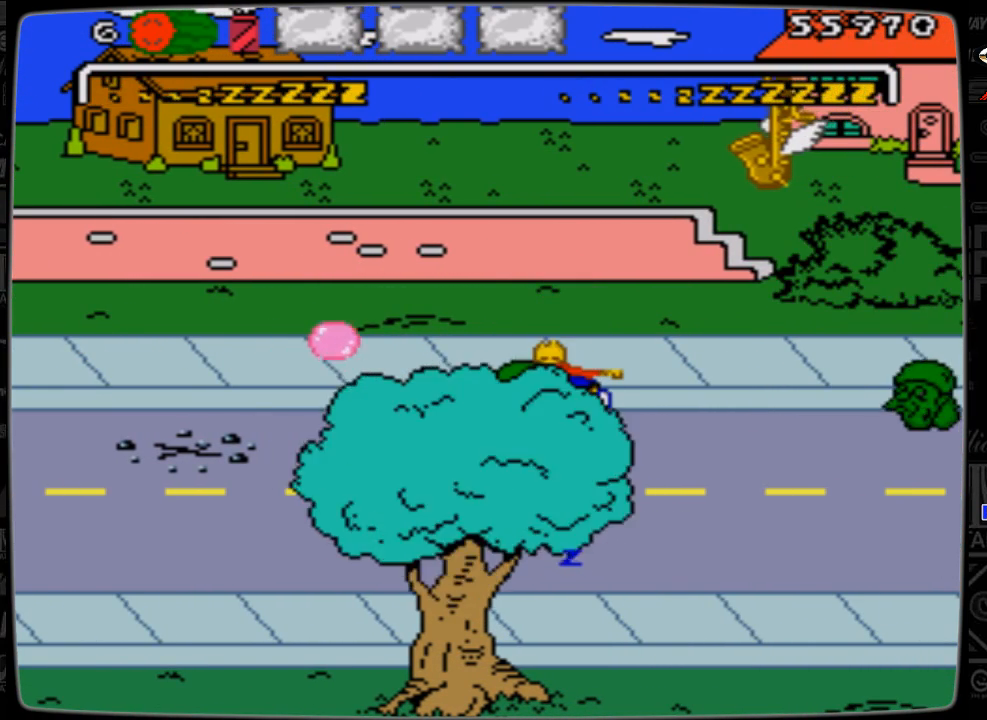
{"buttons": ["DPAD_RIGHT"], "events": [[67, "DPAD_RIGHT", "down"]]}
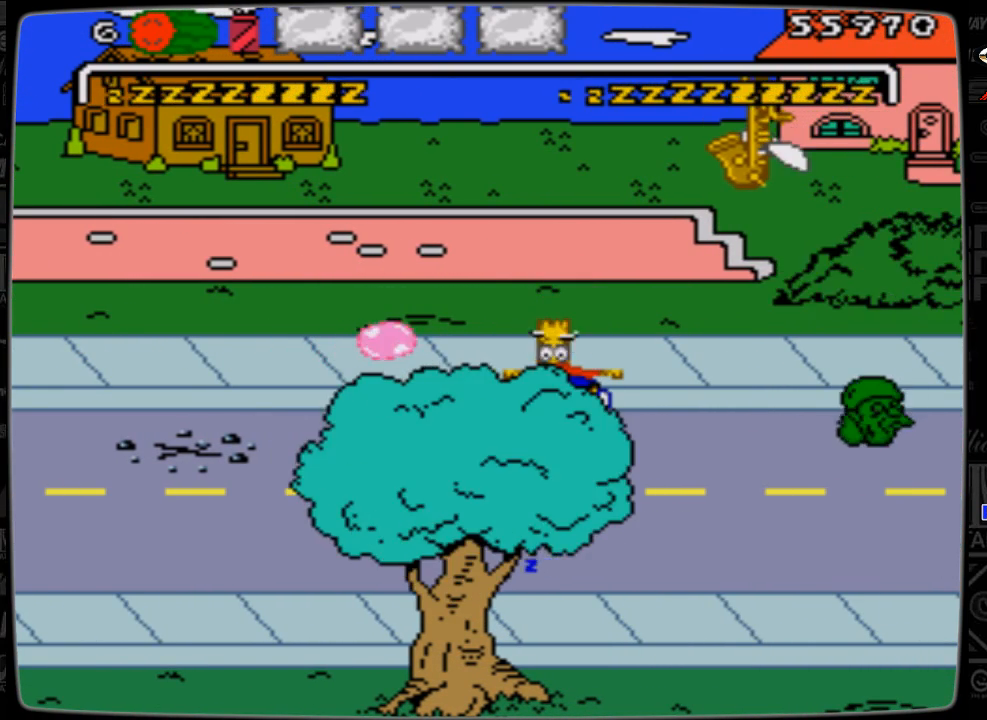
{"buttons": ["DPAD_RIGHT"], "events": []}
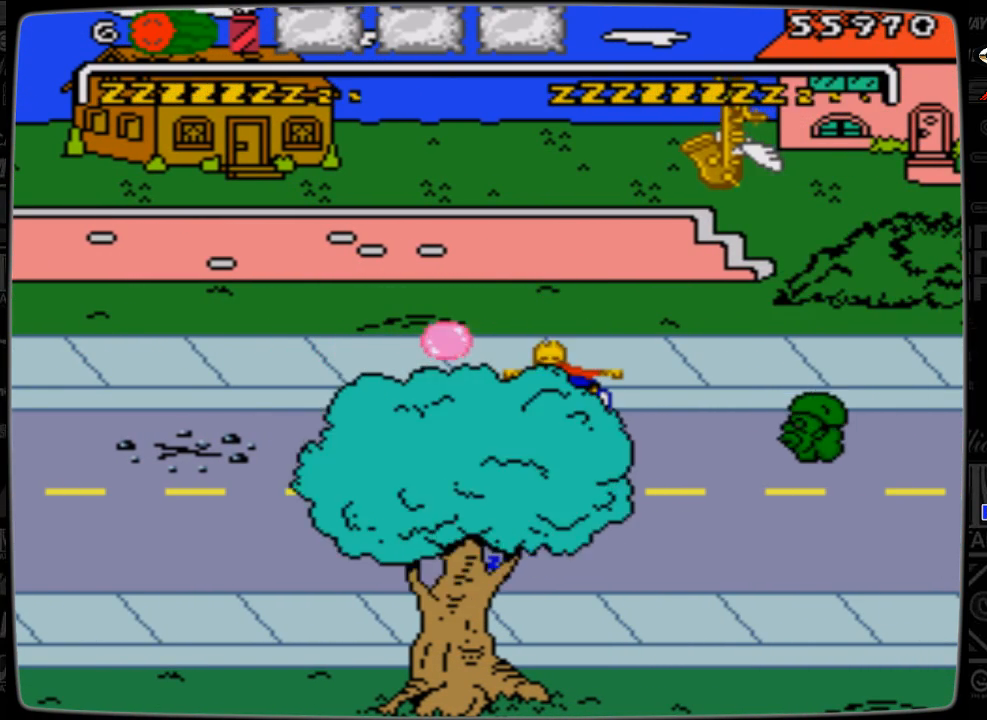
{"buttons": ["DPAD_RIGHT"], "events": []}
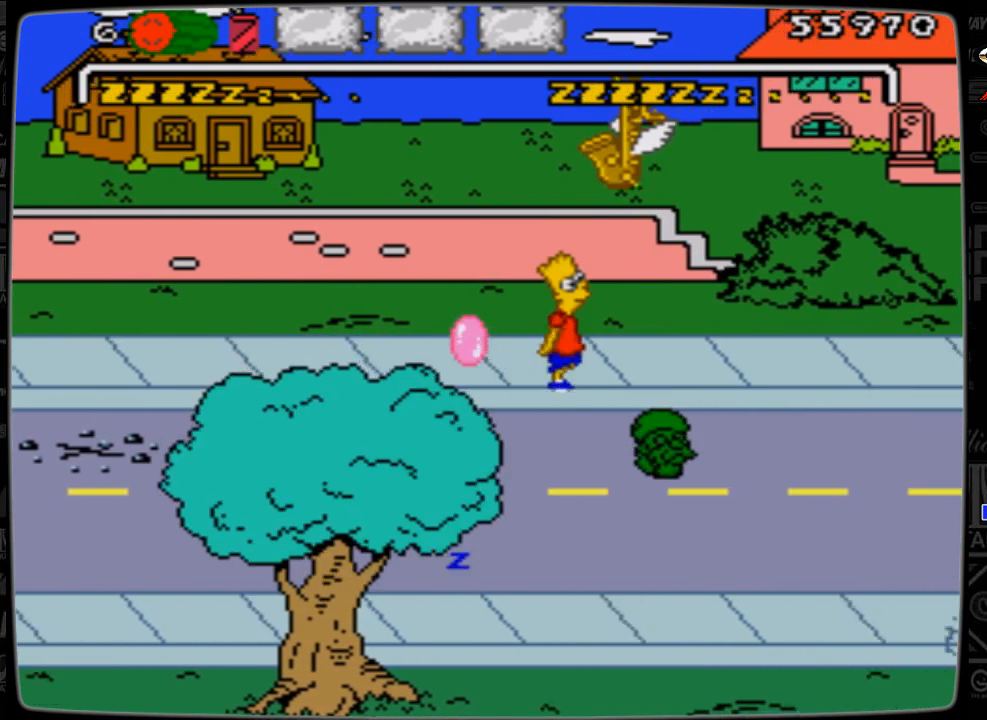
{"buttons": ["DPAD_RIGHT"], "events": []}
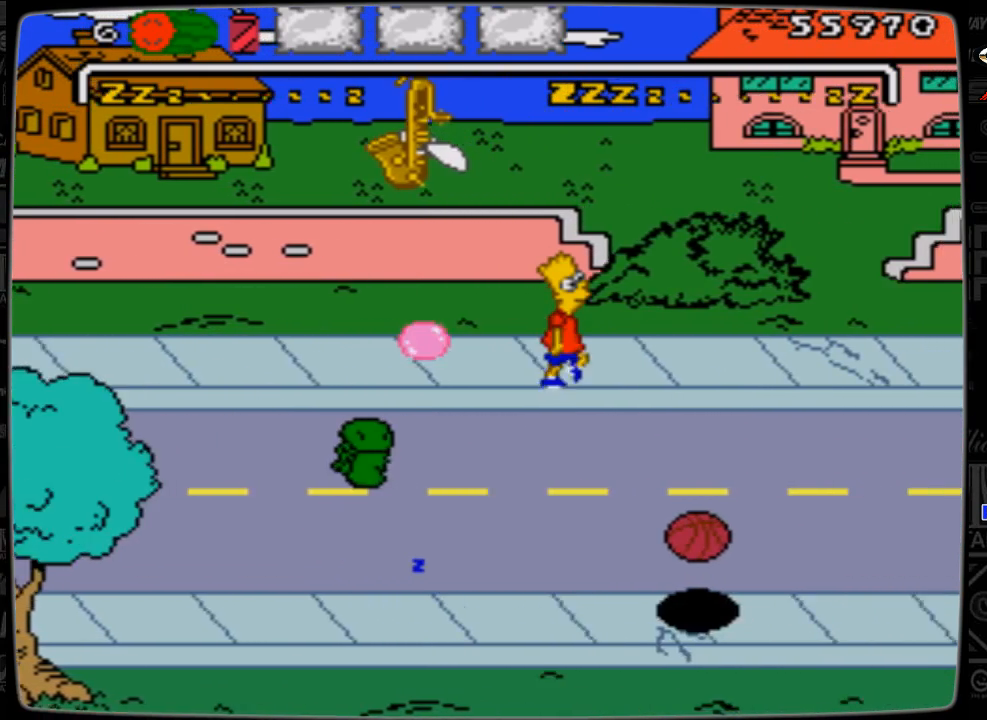
{"buttons": ["DPAD_RIGHT"], "events": []}
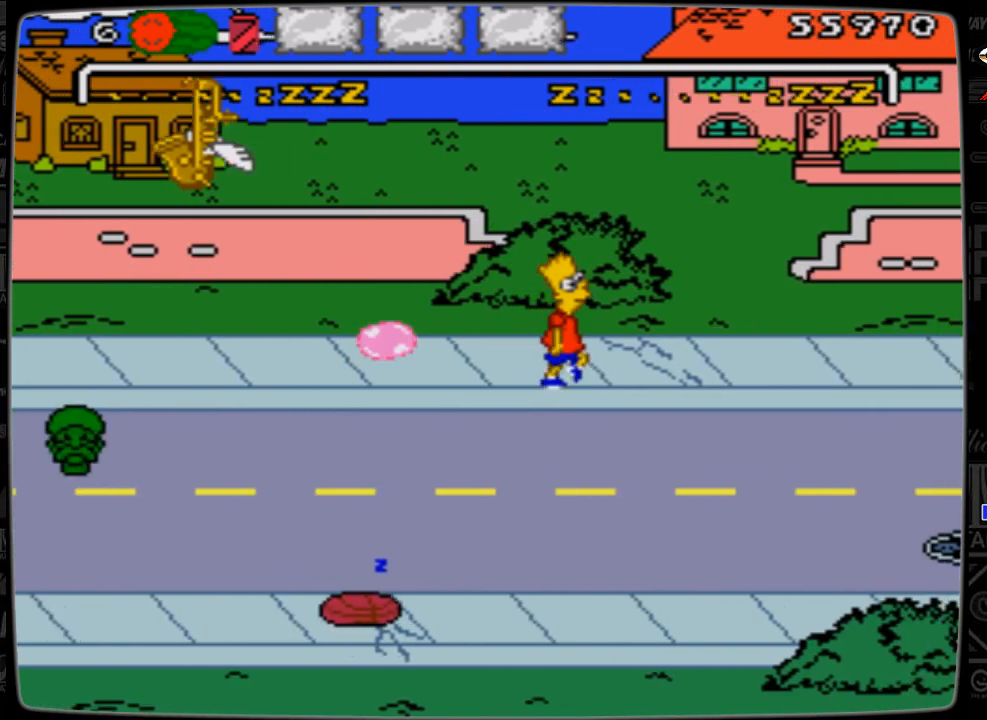
{"buttons": [], "events": [[167, "DPAD_RIGHT", "up"]]}
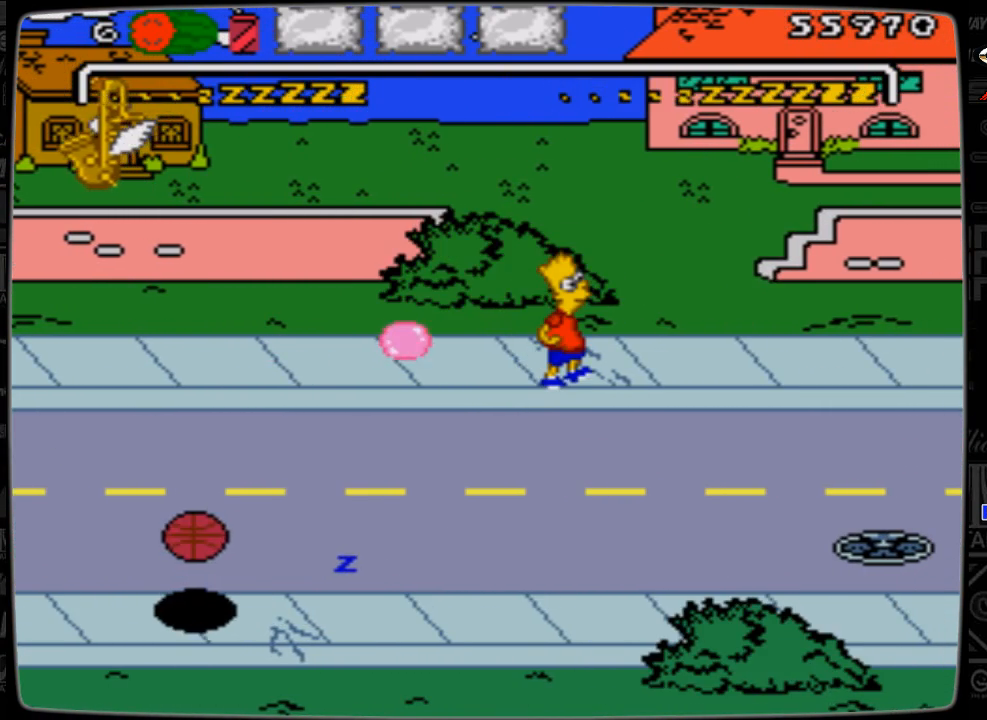
{"buttons": ["DPAD_RIGHT"], "events": [[267, "DPAD_RIGHT", "down"]]}